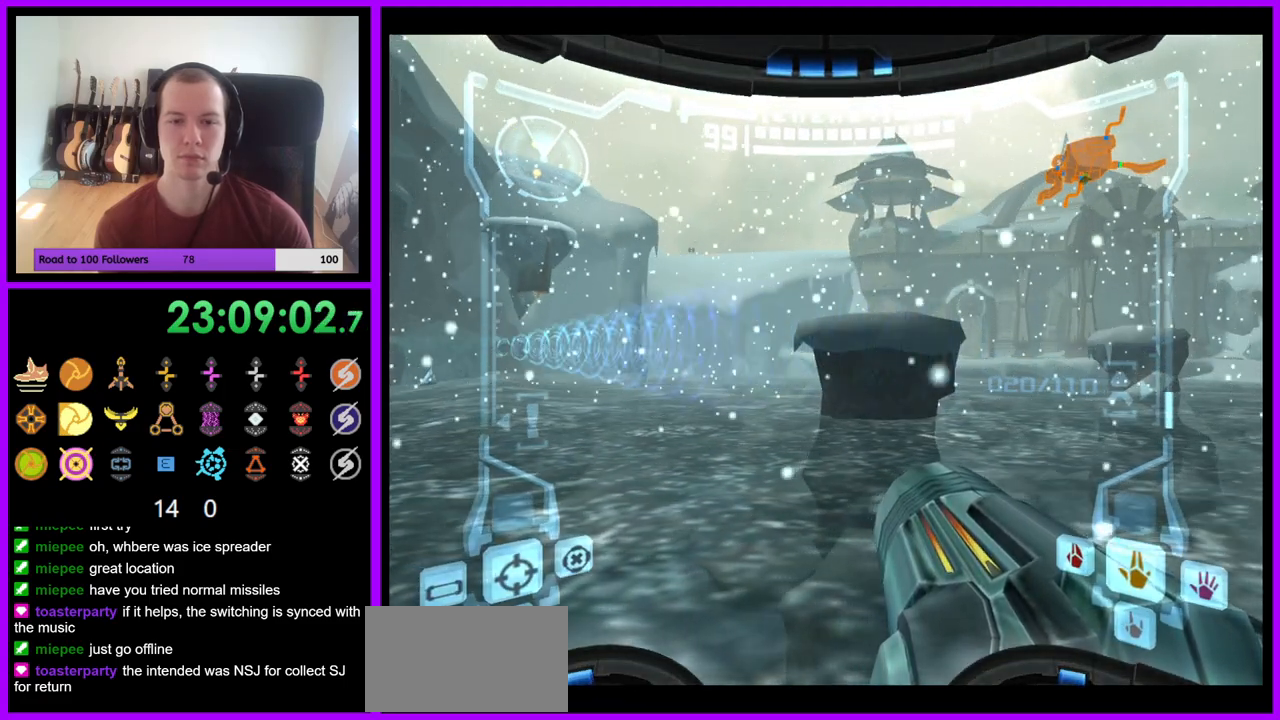
Gameplay with a controller (Nintendo layout); each line is a JSON object with the inputs held at the frame after it. "events" lists button and stick changes between this image and that frame as [ms after this image, input, new state], when the widget could be followed in between. Not read: L3 R3 START Z.
{"buttons": [], "left_stick": "left", "right_stick": "center", "events": [[367, "left_stick", "left"]]}
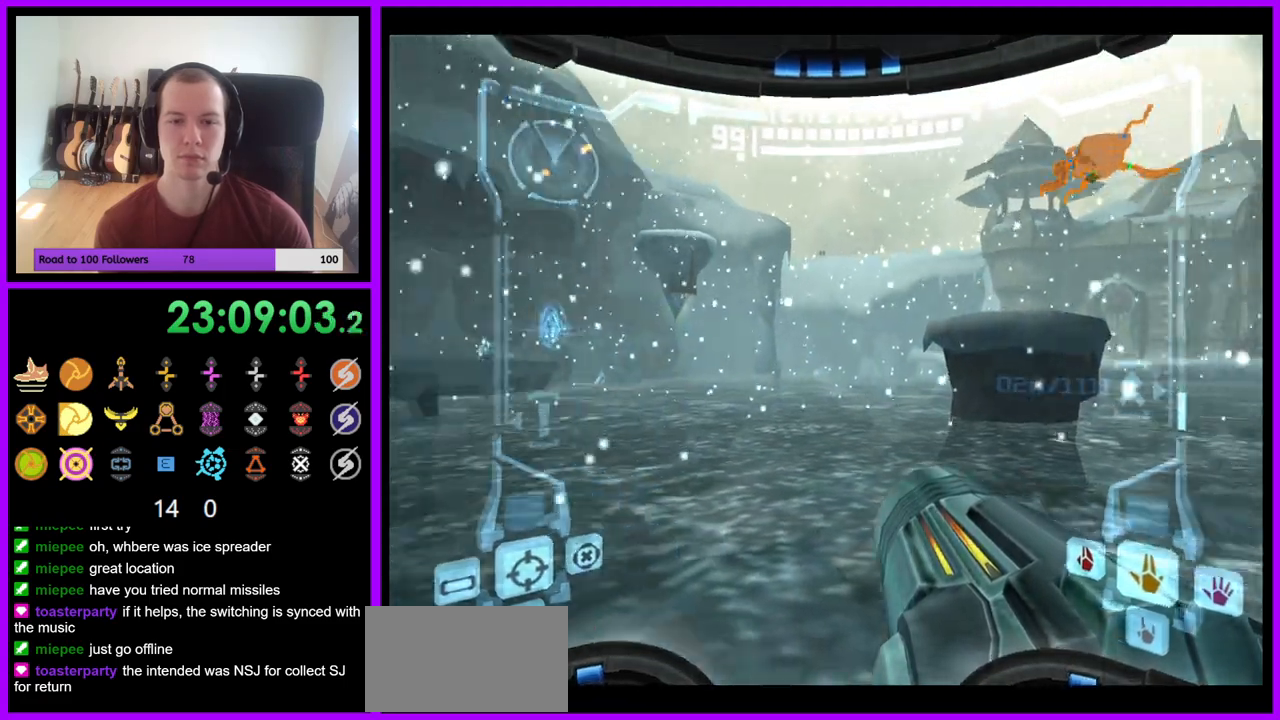
{"buttons": [], "left_stick": "left", "right_stick": "center", "events": []}
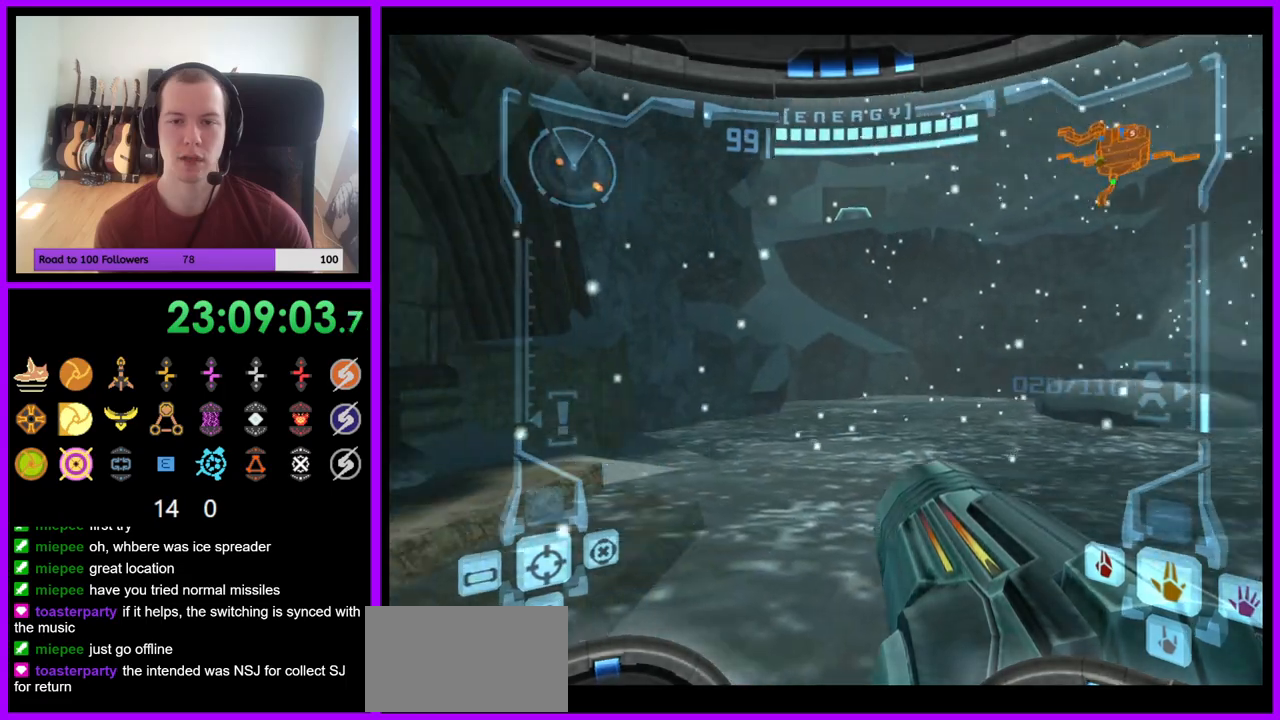
{"buttons": [], "left_stick": "center", "right_stick": "center", "events": [[450, "left_stick", "center"]]}
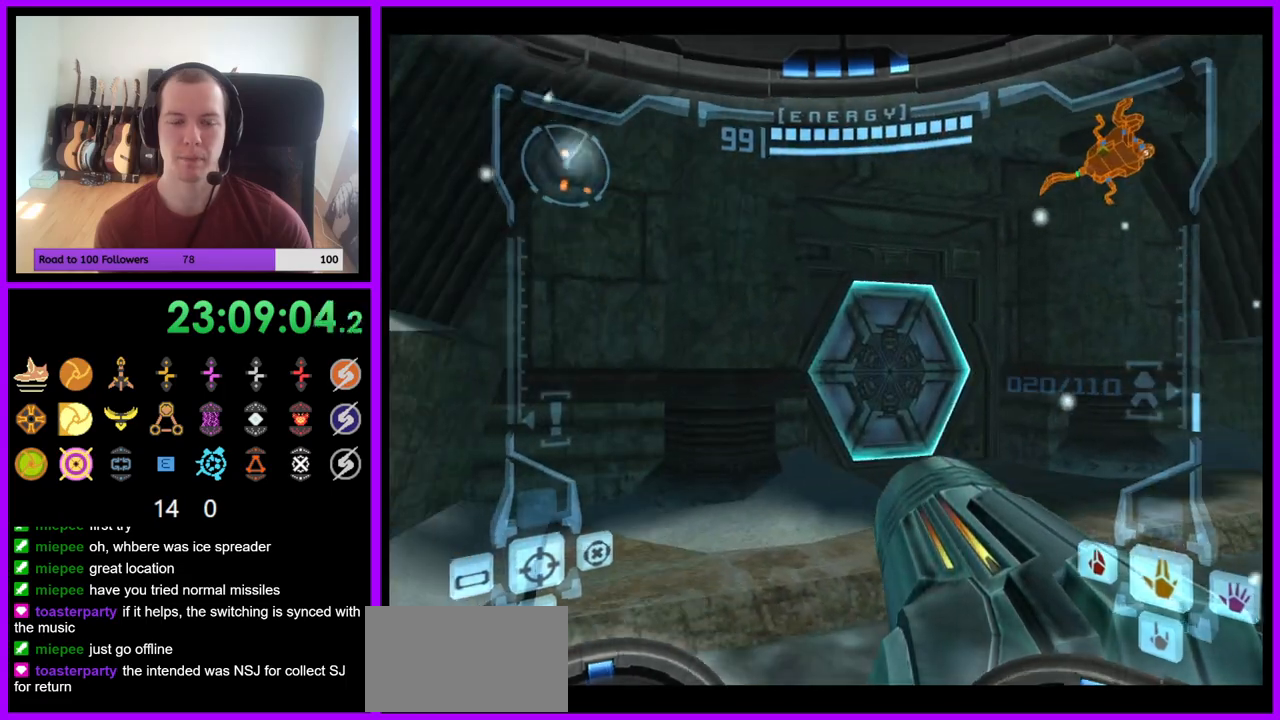
{"buttons": [], "left_stick": "center", "right_stick": "center", "events": [[317, "A", "down"], [383, "A", "up"]]}
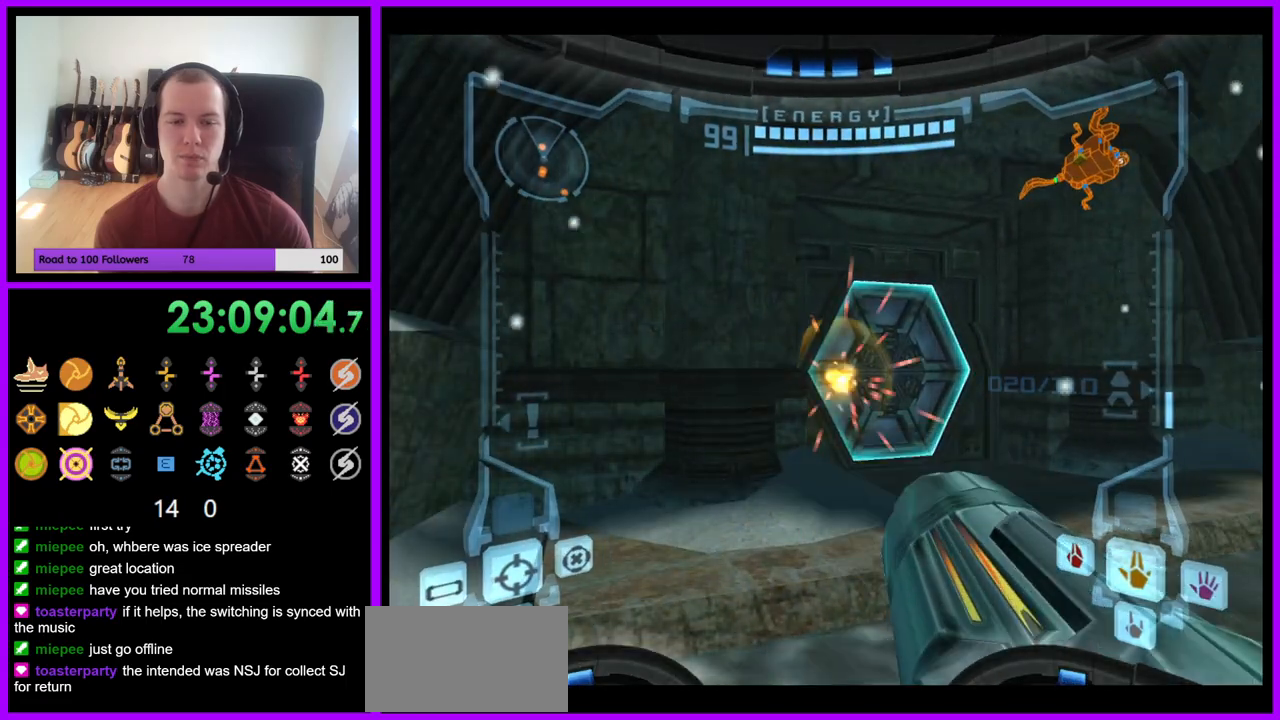
{"buttons": [], "left_stick": "right", "right_stick": "center", "events": [[33, "left_stick", "right"]]}
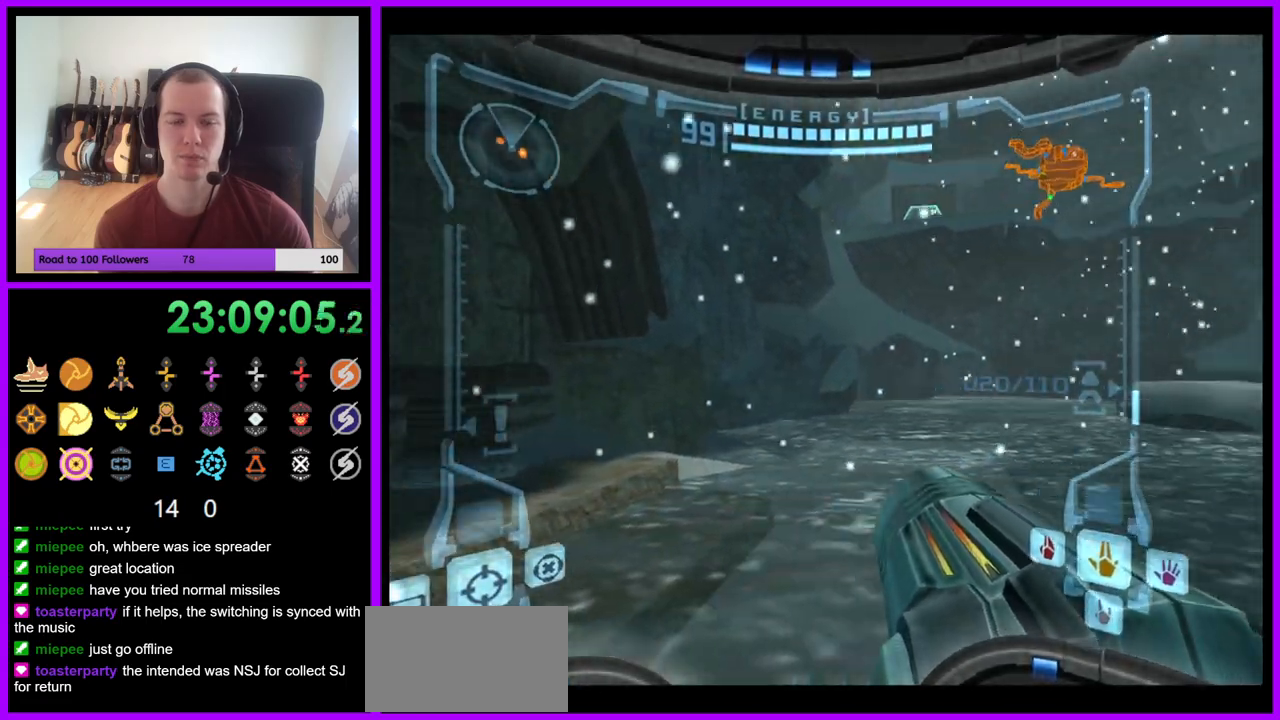
{"buttons": [], "left_stick": "center", "right_stick": "center", "events": [[133, "A", "down"], [217, "A", "up"], [217, "left_stick", "center"], [217, "right_stick", "up"], [283, "A", "down"], [300, "right_stick", "center"], [333, "A", "up"]]}
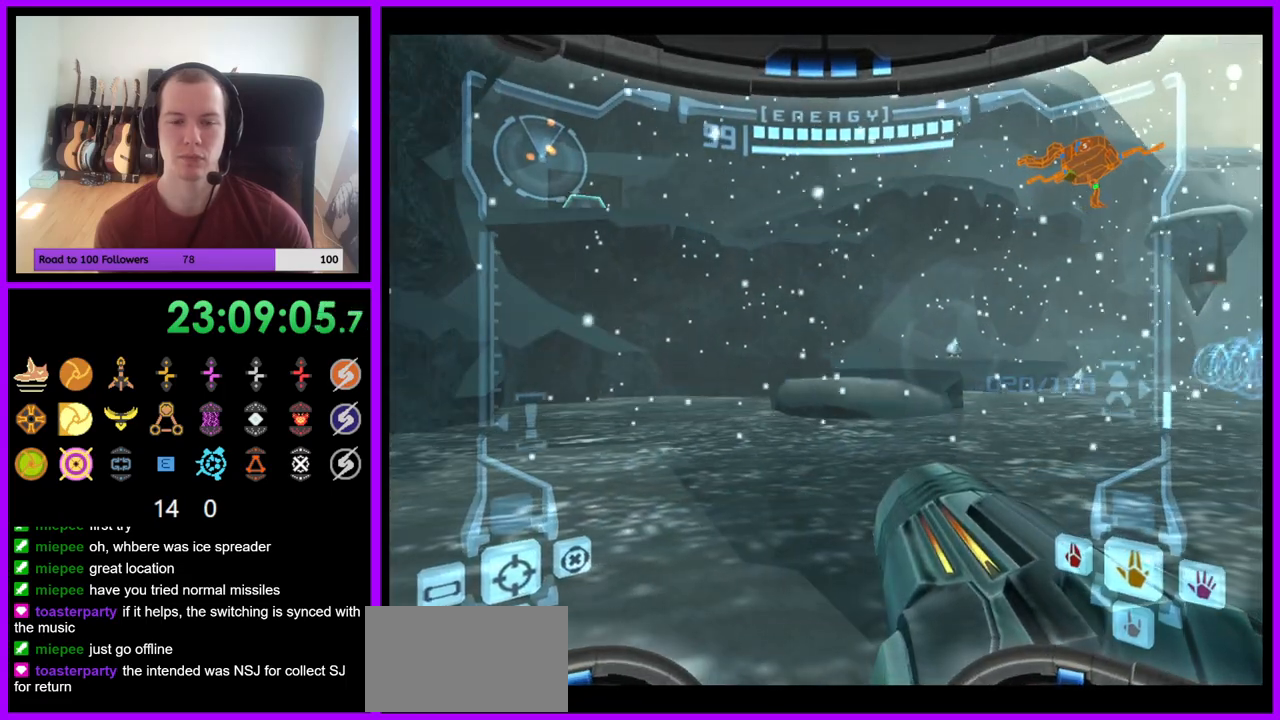
{"buttons": [], "left_stick": "center", "right_stick": "center", "events": [[133, "left_stick", "right"], [283, "left_stick", "center"]]}
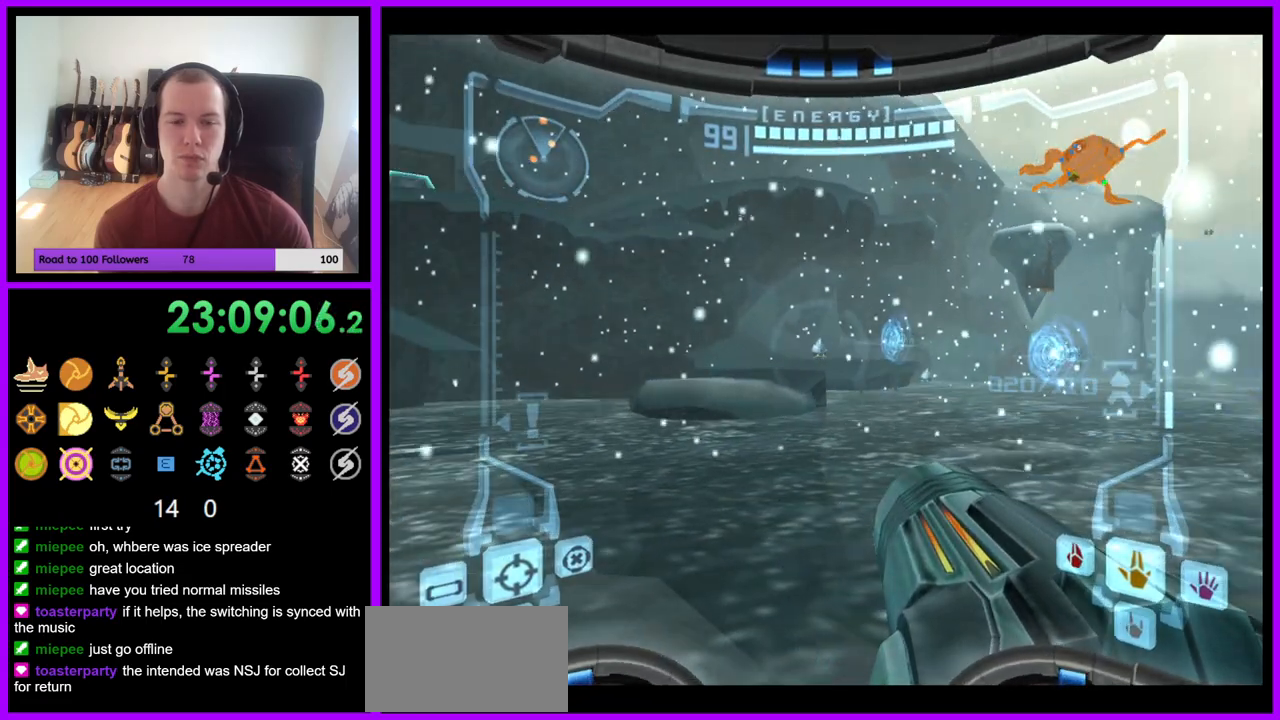
{"buttons": ["L1"], "left_stick": "up-left", "right_stick": "center", "events": [[67, "left_stick", "up-left"], [83, "L1", "down"]]}
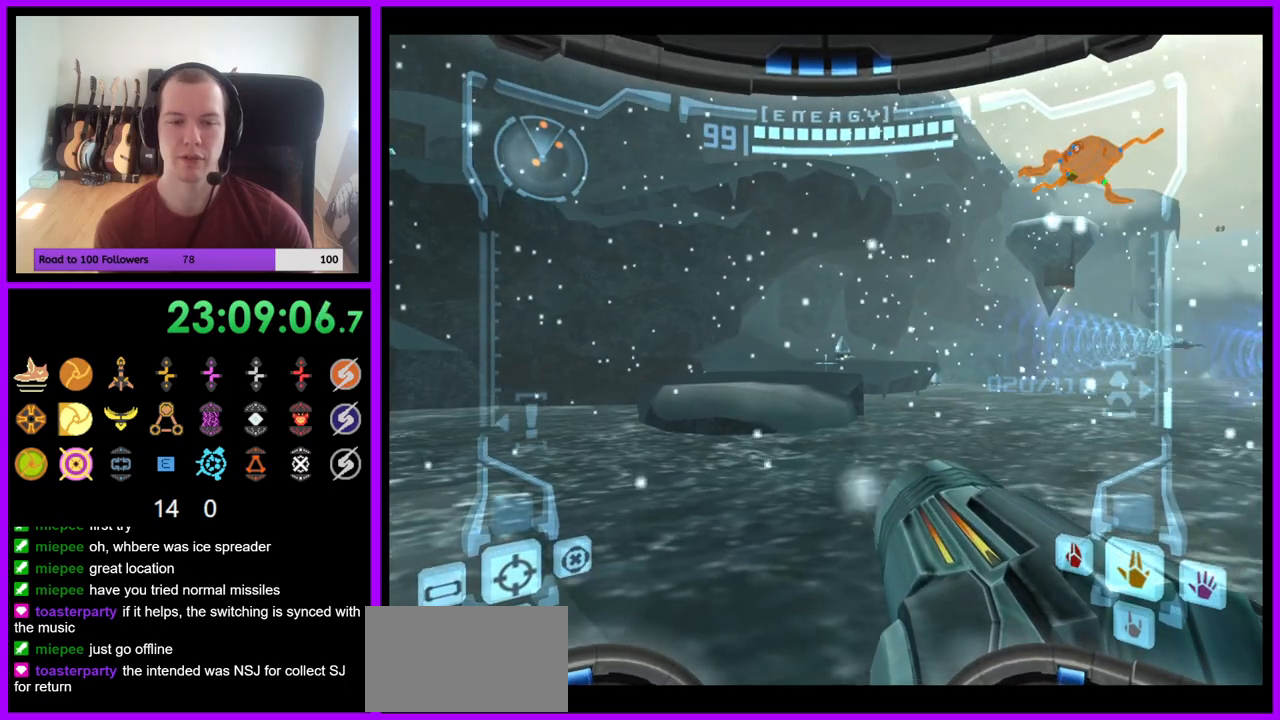
{"buttons": ["L1"], "left_stick": "up-left", "right_stick": "center", "events": [[283, "B", "down"], [400, "B", "up"]]}
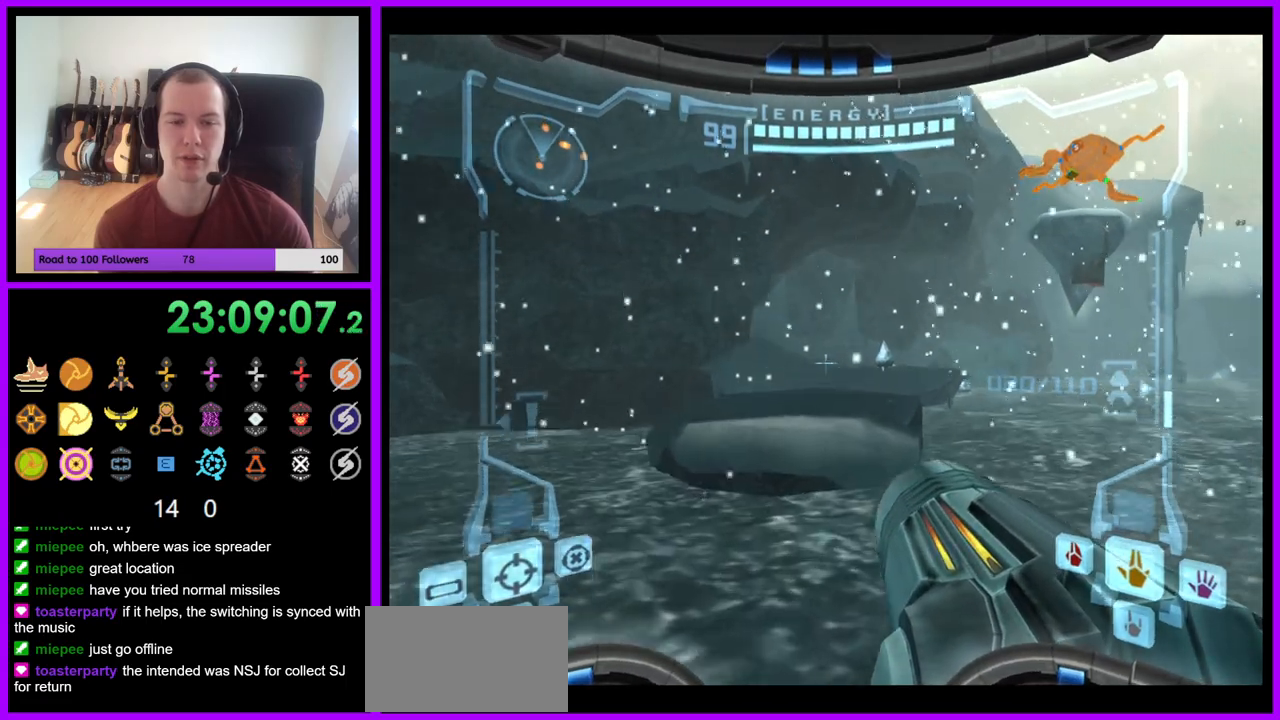
{"buttons": [], "left_stick": "up", "right_stick": "center", "events": [[67, "L1", "up"], [67, "left_stick", "up"]]}
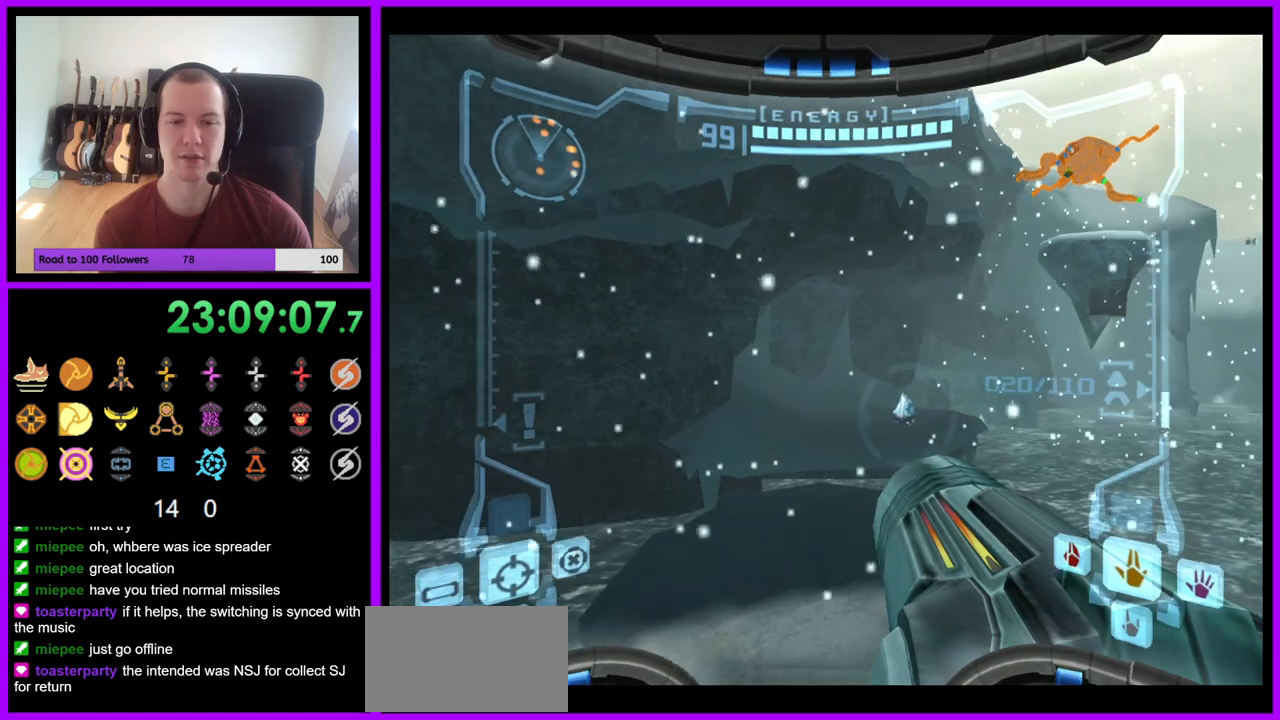
{"buttons": [], "left_stick": "up", "right_stick": "center", "events": [[167, "B", "down"], [267, "B", "up"]]}
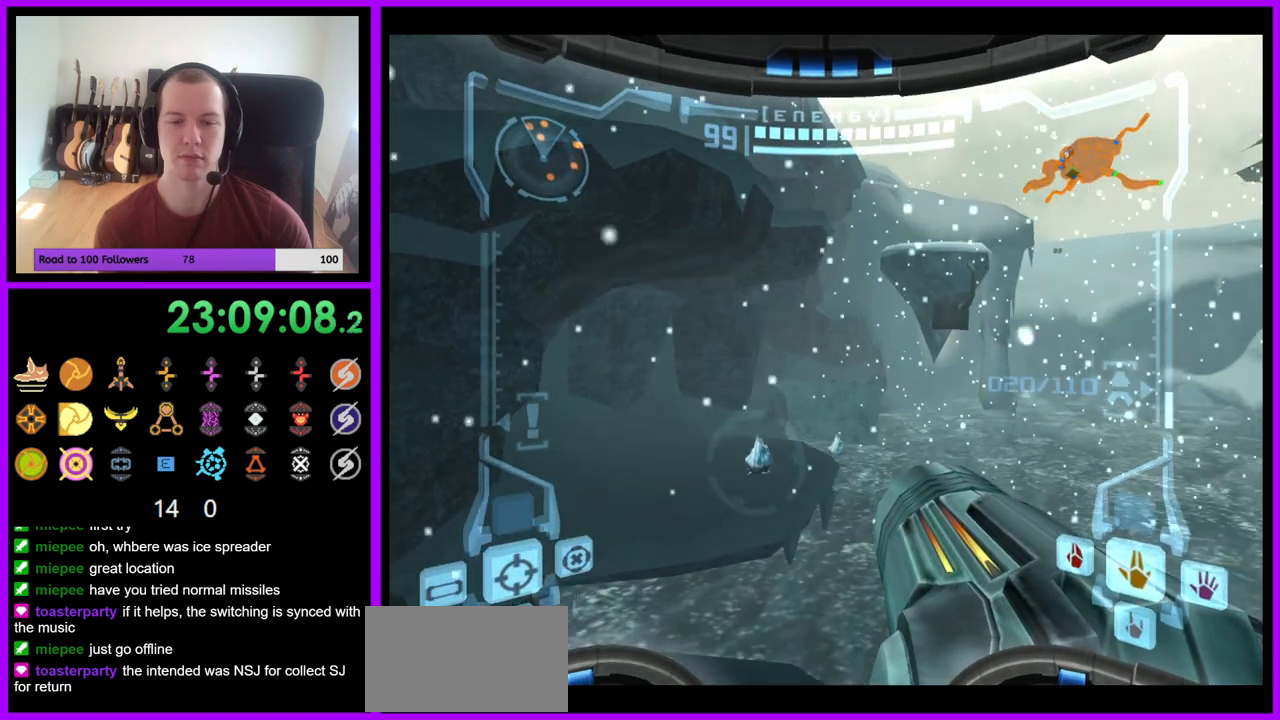
{"buttons": ["L1"], "left_stick": "up-left", "right_stick": "center", "events": [[283, "left_stick", "up-left"], [333, "L1", "down"]]}
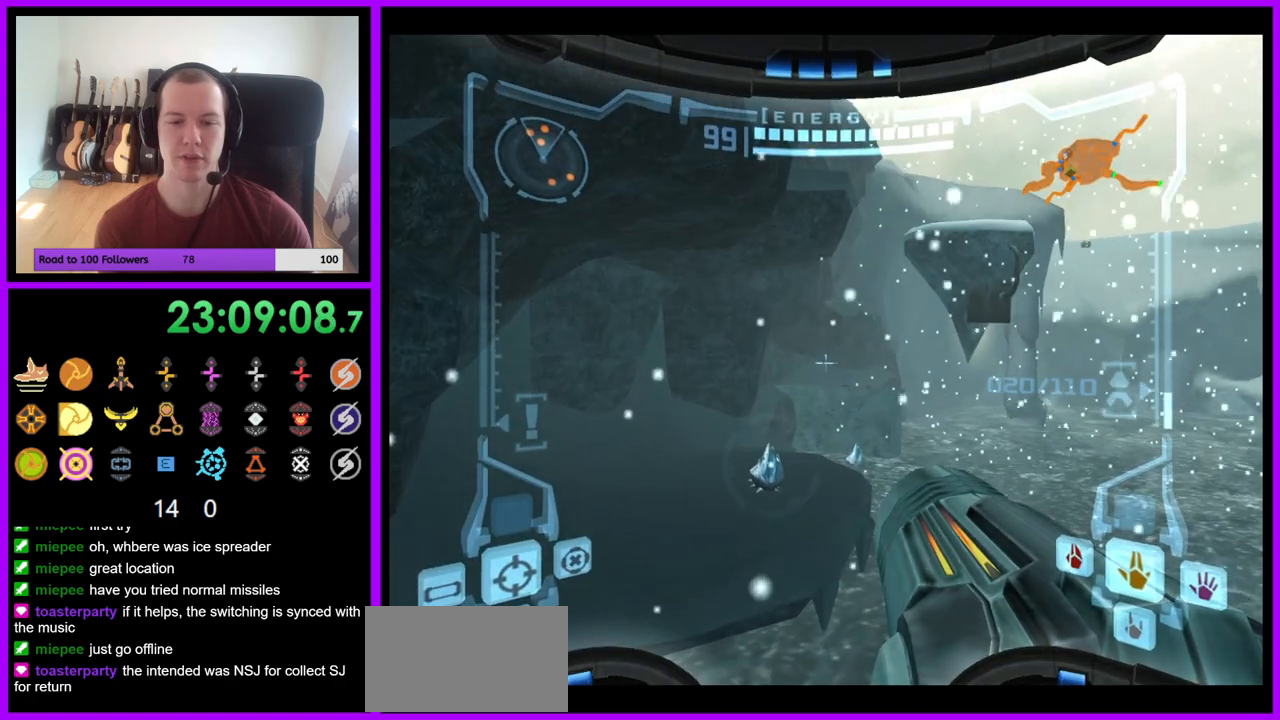
{"buttons": ["R1"], "left_stick": "up", "right_stick": "center", "events": [[50, "left_stick", "up"], [217, "left_stick", "center"], [300, "A", "down"], [417, "A", "up"], [417, "L1", "up"], [467, "R1", "down"], [500, "left_stick", "up"]]}
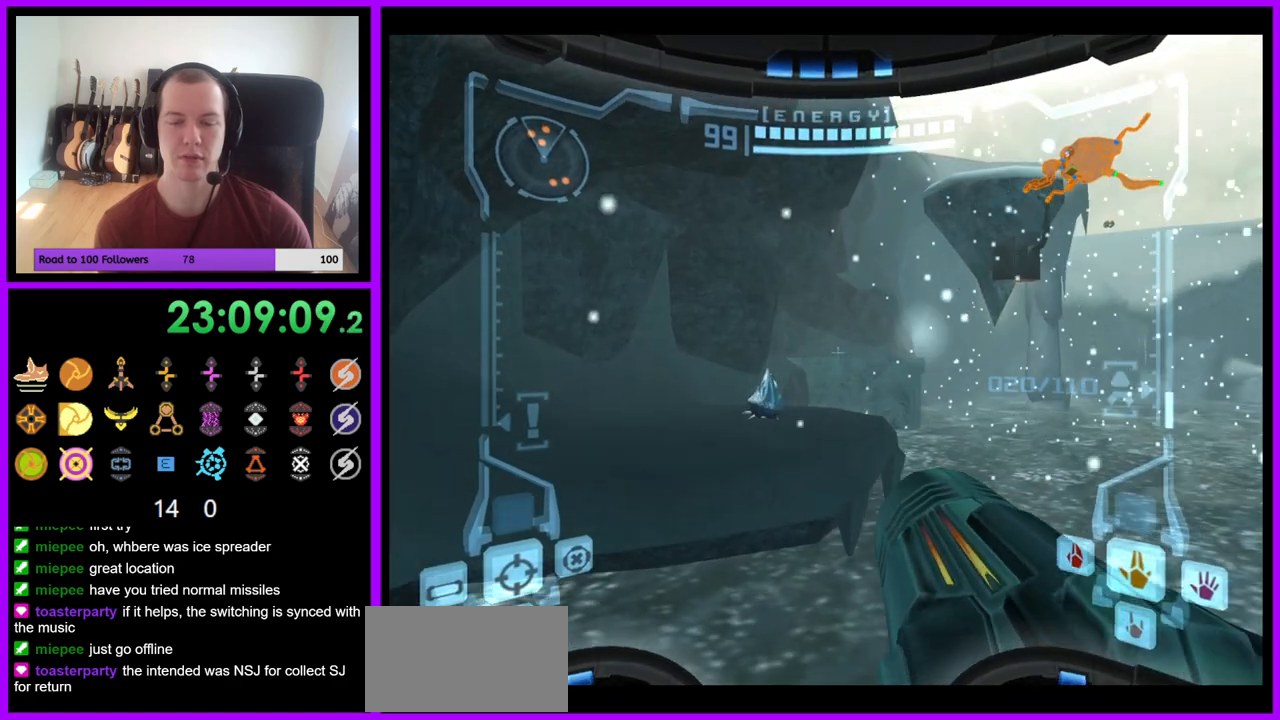
{"buttons": ["R1"], "left_stick": "up-left", "right_stick": "center", "events": [[100, "left_stick", "up-left"]]}
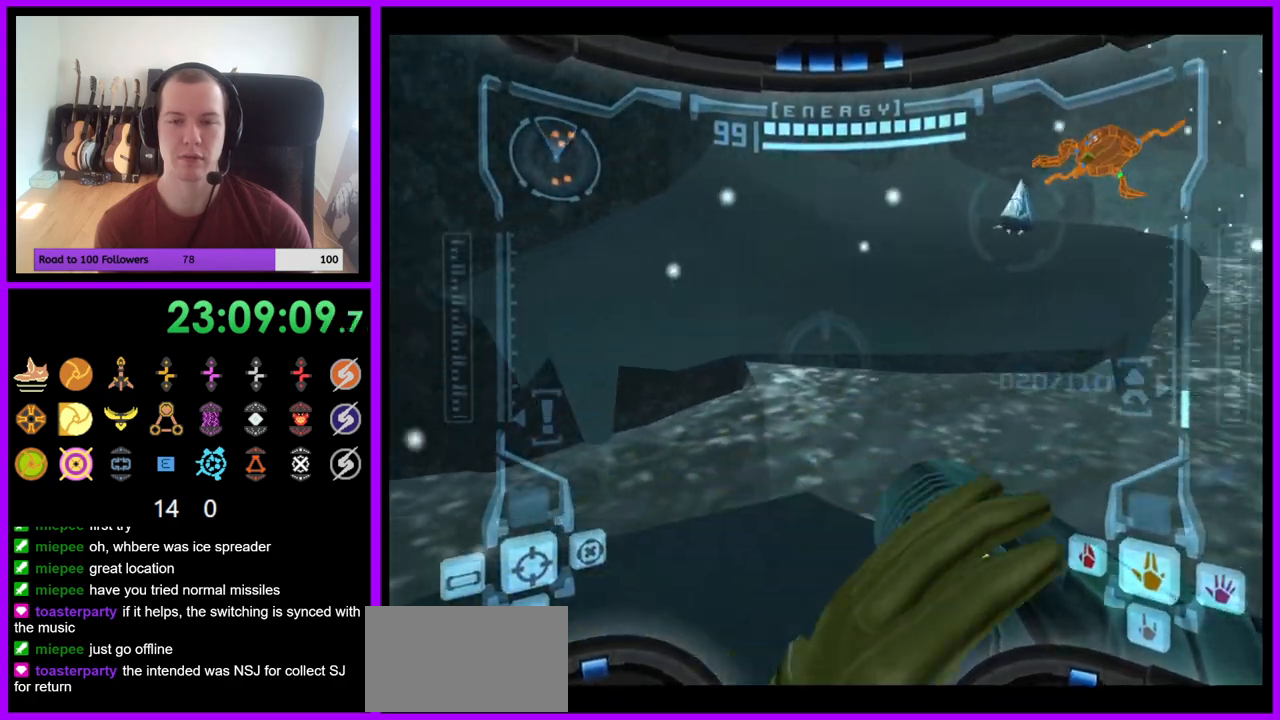
{"buttons": ["L1"], "left_stick": "up-right", "right_stick": "center", "events": [[100, "L1", "down"], [100, "R1", "up"], [100, "left_stick", "center"], [417, "B", "down"], [417, "left_stick", "up-right"], [483, "B", "up"]]}
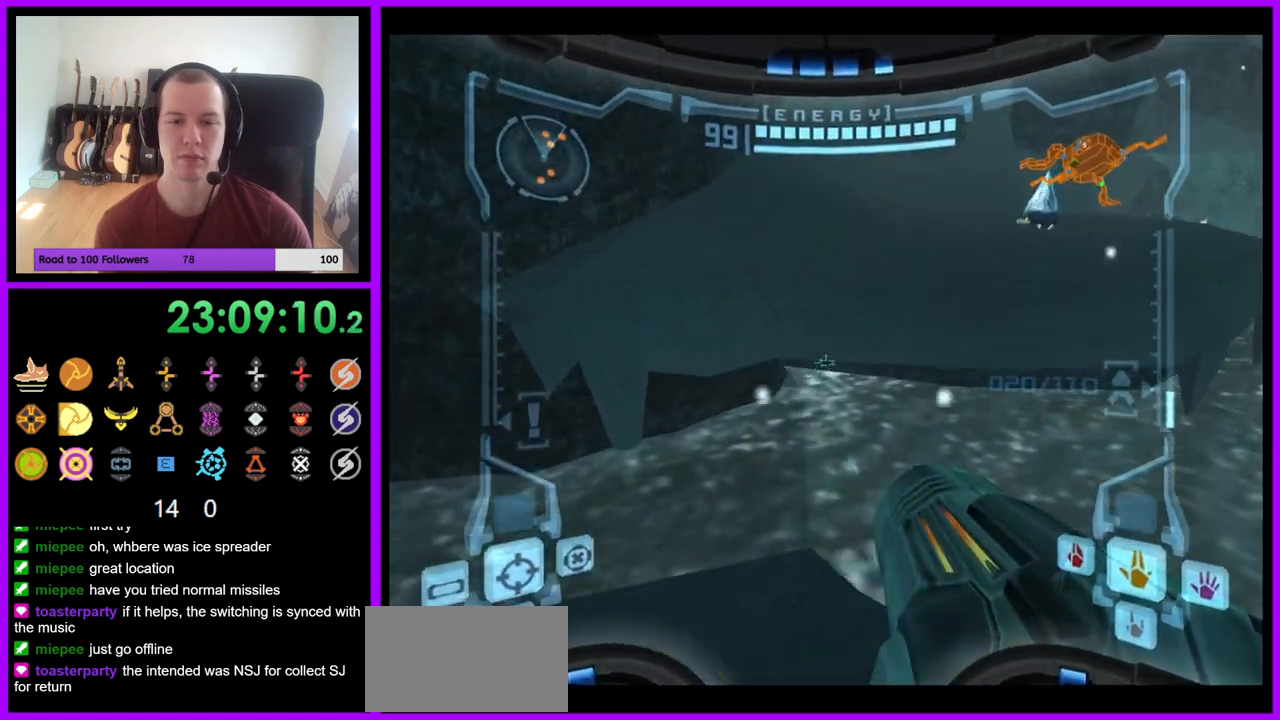
{"buttons": ["L1"], "left_stick": "up-right", "right_stick": "center", "events": []}
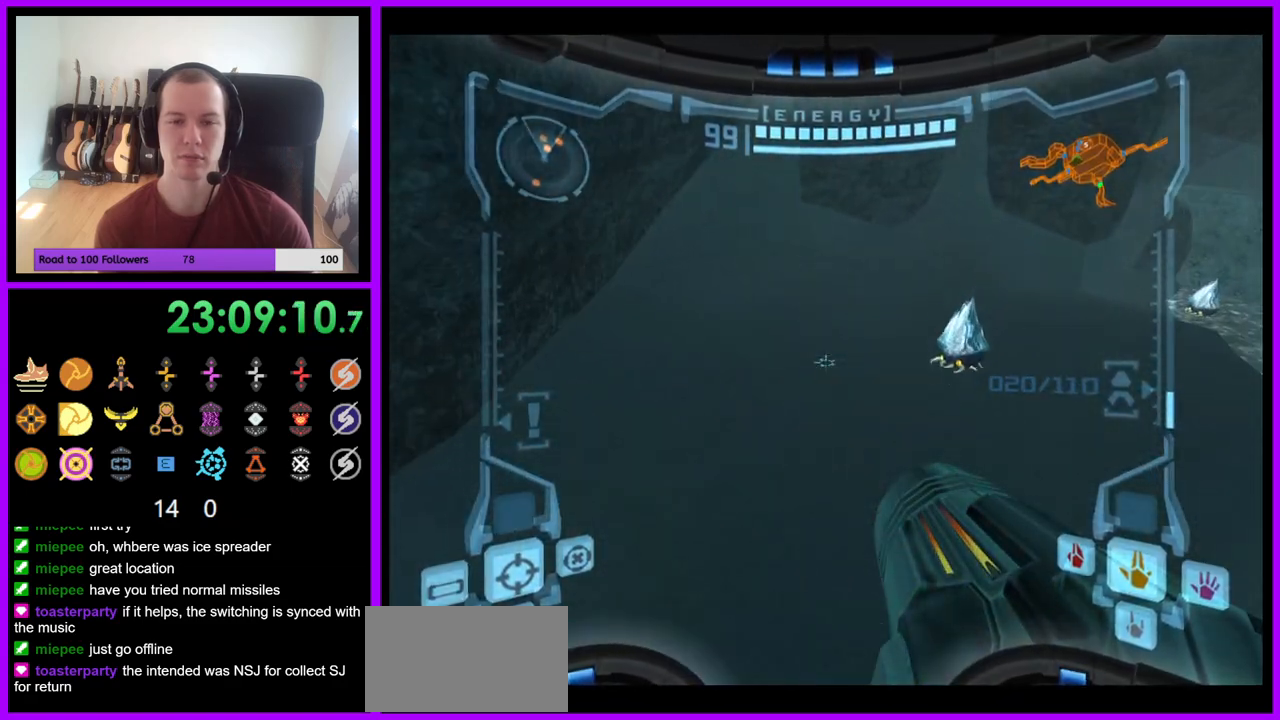
{"buttons": ["L1"], "left_stick": "up-right", "right_stick": "center", "events": [[100, "left_stick", "right"], [300, "left_stick", "up-right"]]}
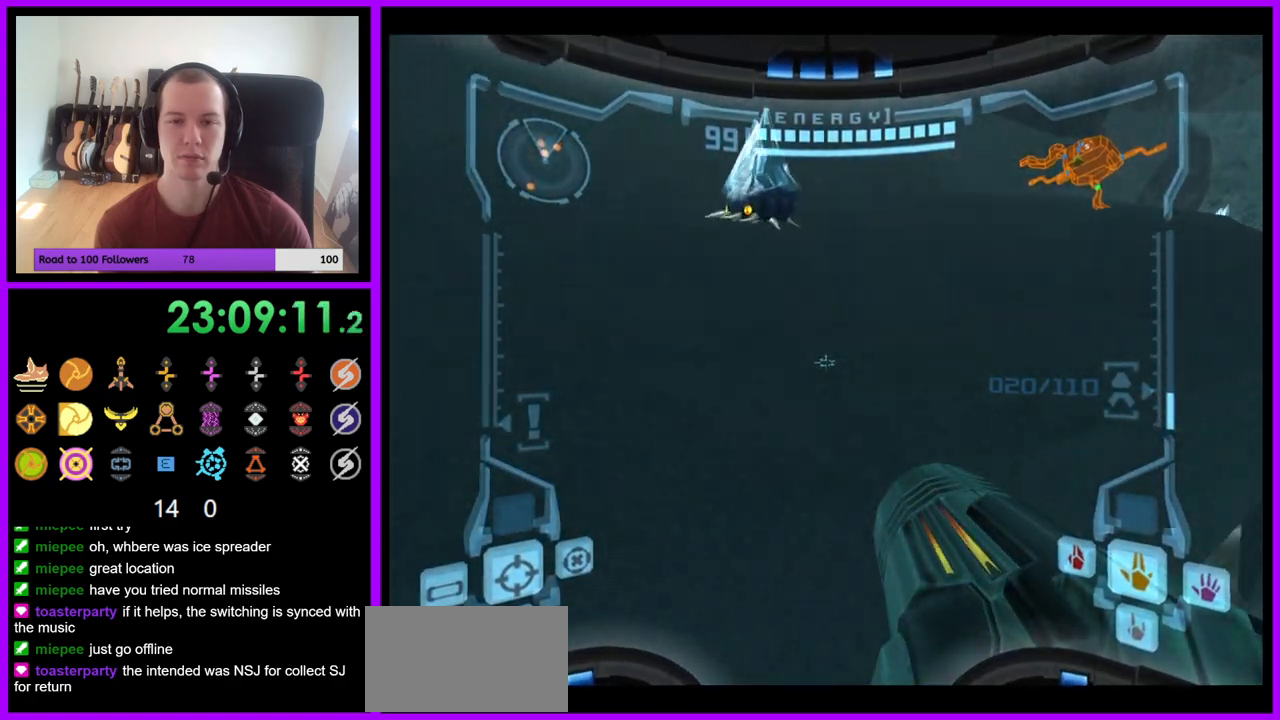
{"buttons": [], "left_stick": "up-left", "right_stick": "center", "events": [[150, "left_stick", "up"], [350, "left_stick", "up-left"], [417, "L1", "up"]]}
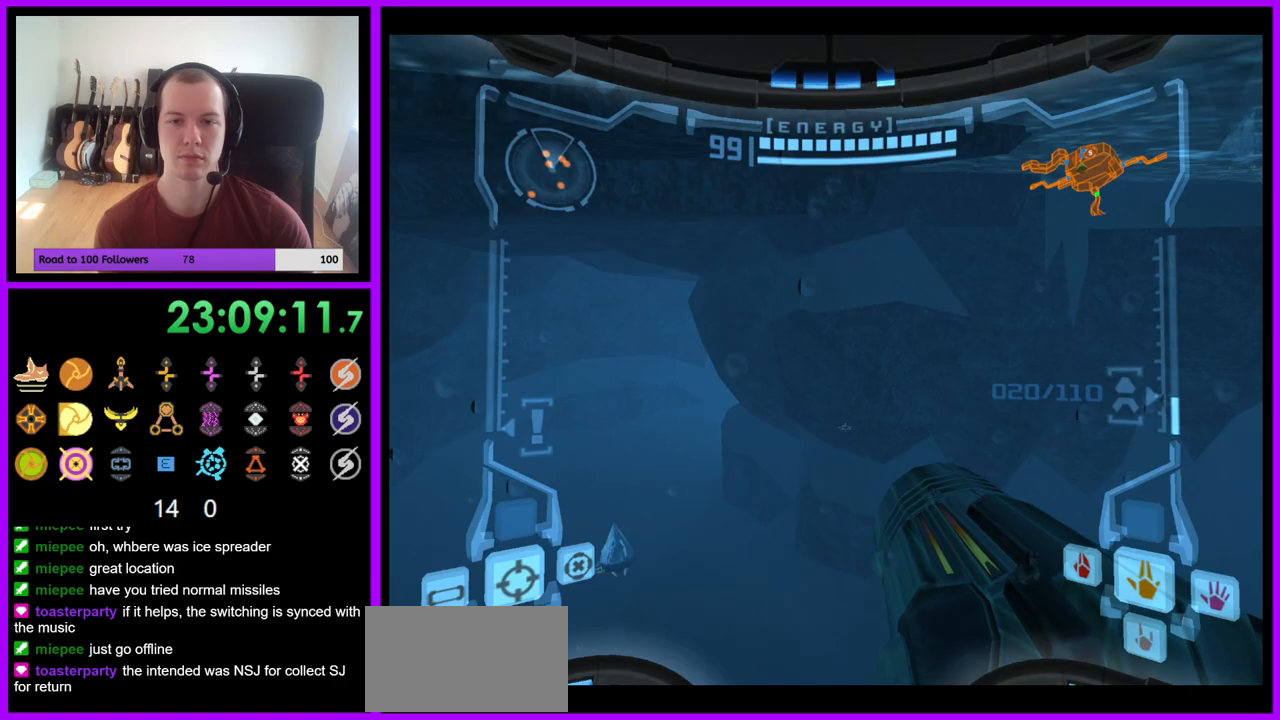
{"buttons": [], "left_stick": "up-left", "right_stick": "center", "events": []}
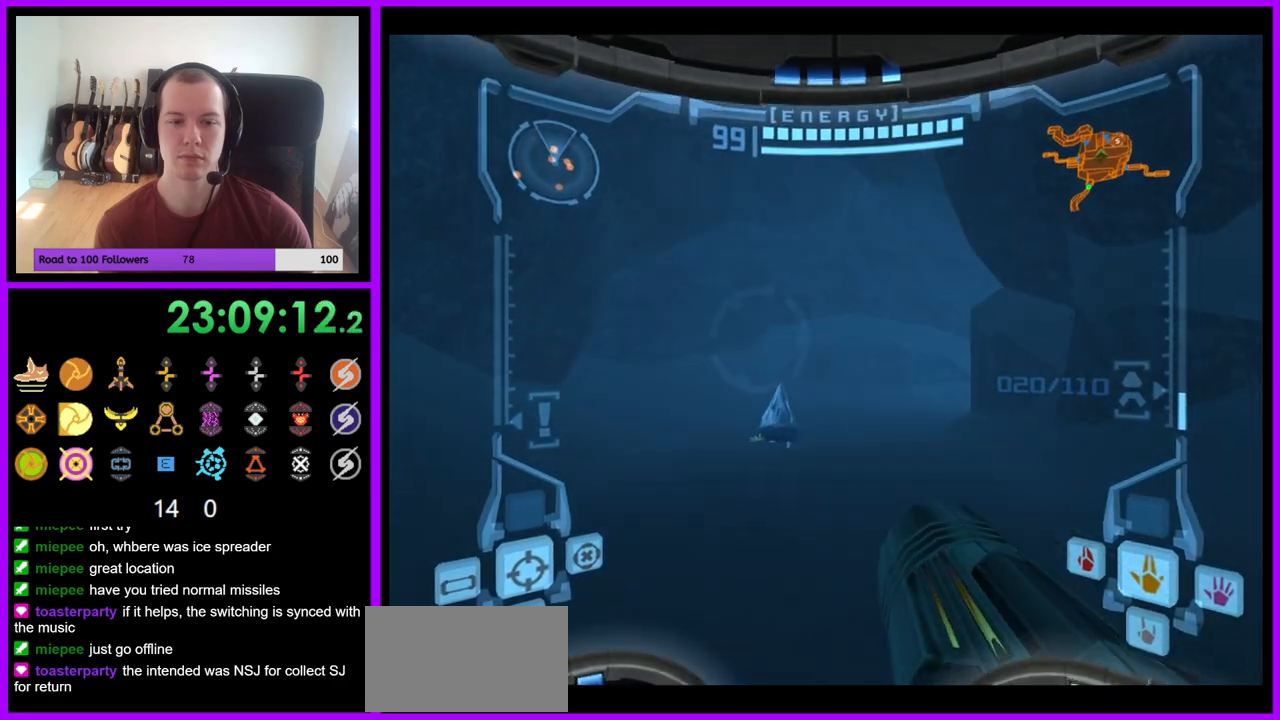
{"buttons": ["R1"], "left_stick": "up-right", "right_stick": "center", "events": [[50, "L1", "down"], [133, "B", "down"], [250, "B", "up"], [367, "L1", "up"], [367, "left_stick", "up"], [450, "R1", "down"], [467, "left_stick", "up-right"]]}
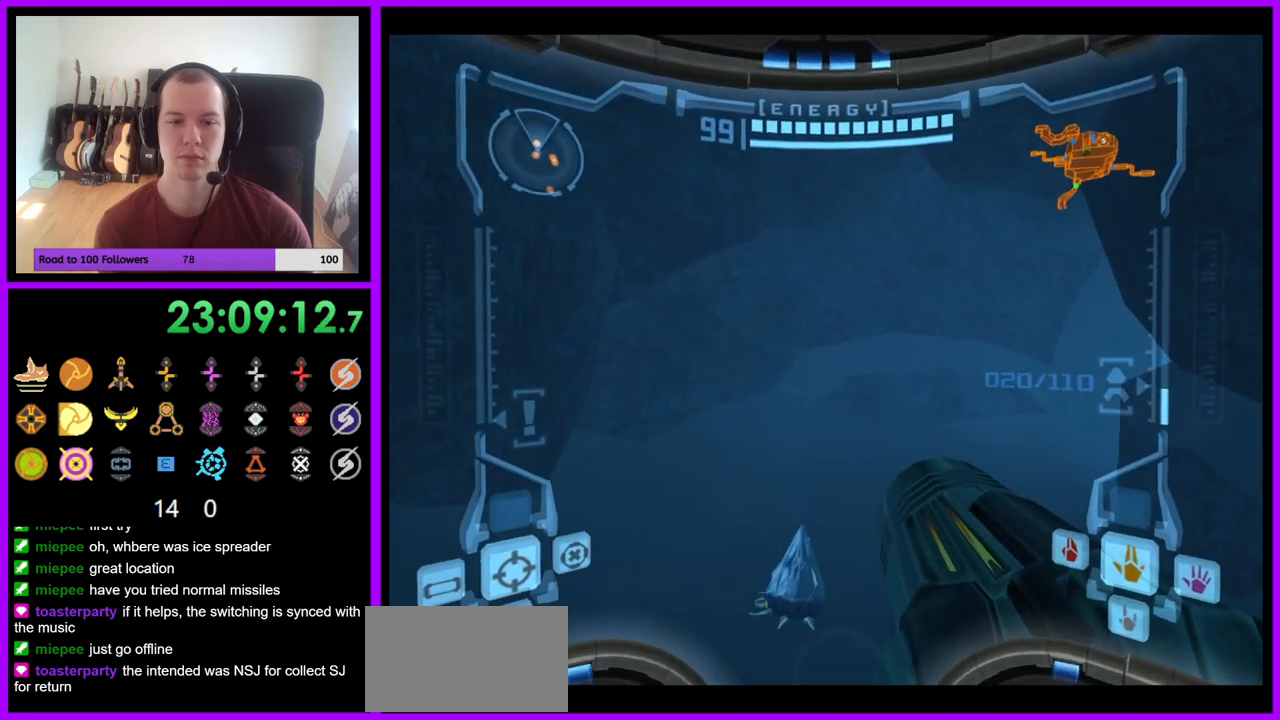
{"buttons": ["B", "L1", "R1"], "left_stick": "up-right", "right_stick": "center", "events": [[117, "left_stick", "right"], [417, "L1", "down"], [417, "left_stick", "up-right"], [483, "B", "down"]]}
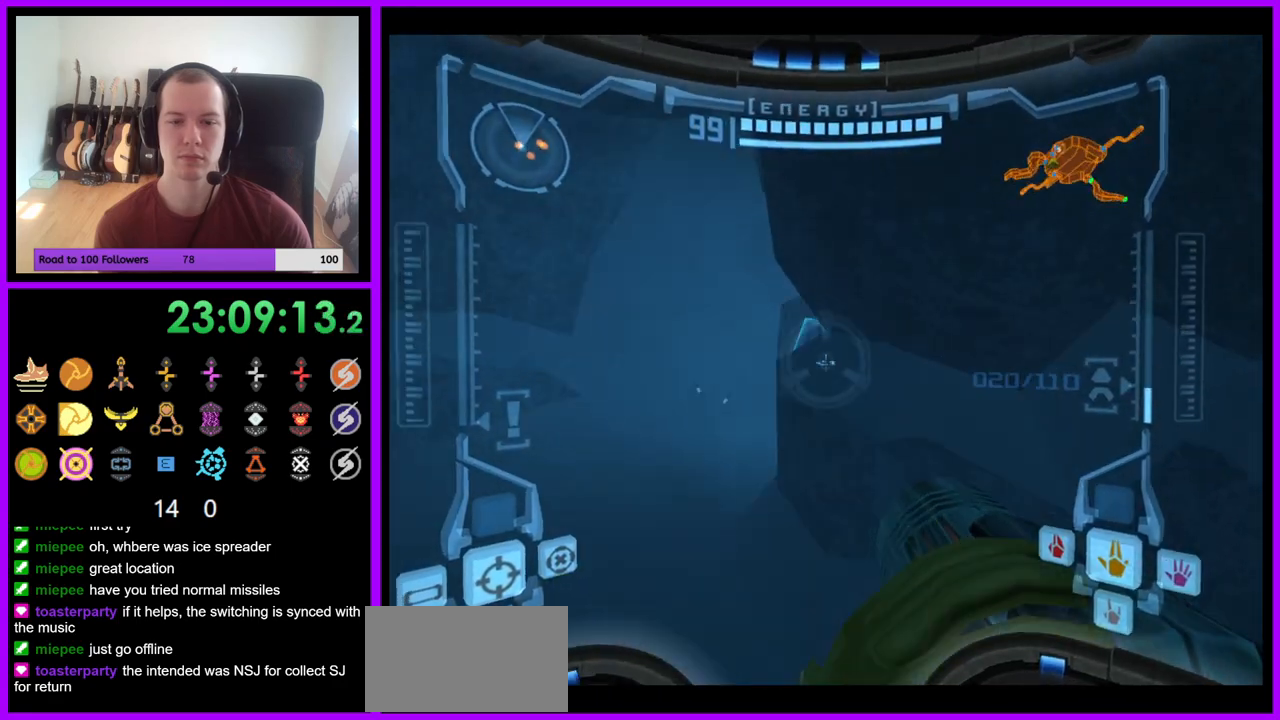
{"buttons": ["R1"], "left_stick": "up-right", "right_stick": "center", "events": [[50, "B", "up"], [150, "L1", "up"]]}
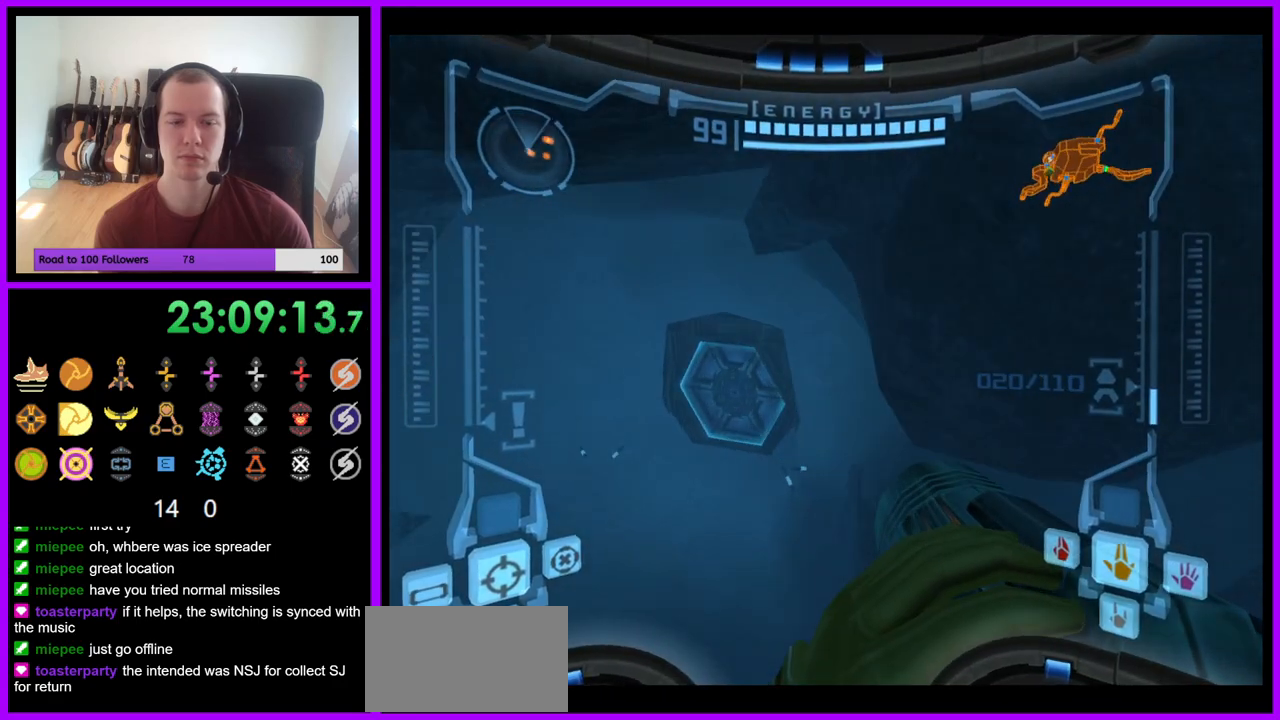
{"buttons": [], "left_stick": "up-right", "right_stick": "center", "events": [[100, "left_stick", "up"], [133, "A", "down"], [200, "A", "up"], [250, "left_stick", "up-right"], [283, "R1", "up"], [350, "A", "down"], [467, "A", "up"]]}
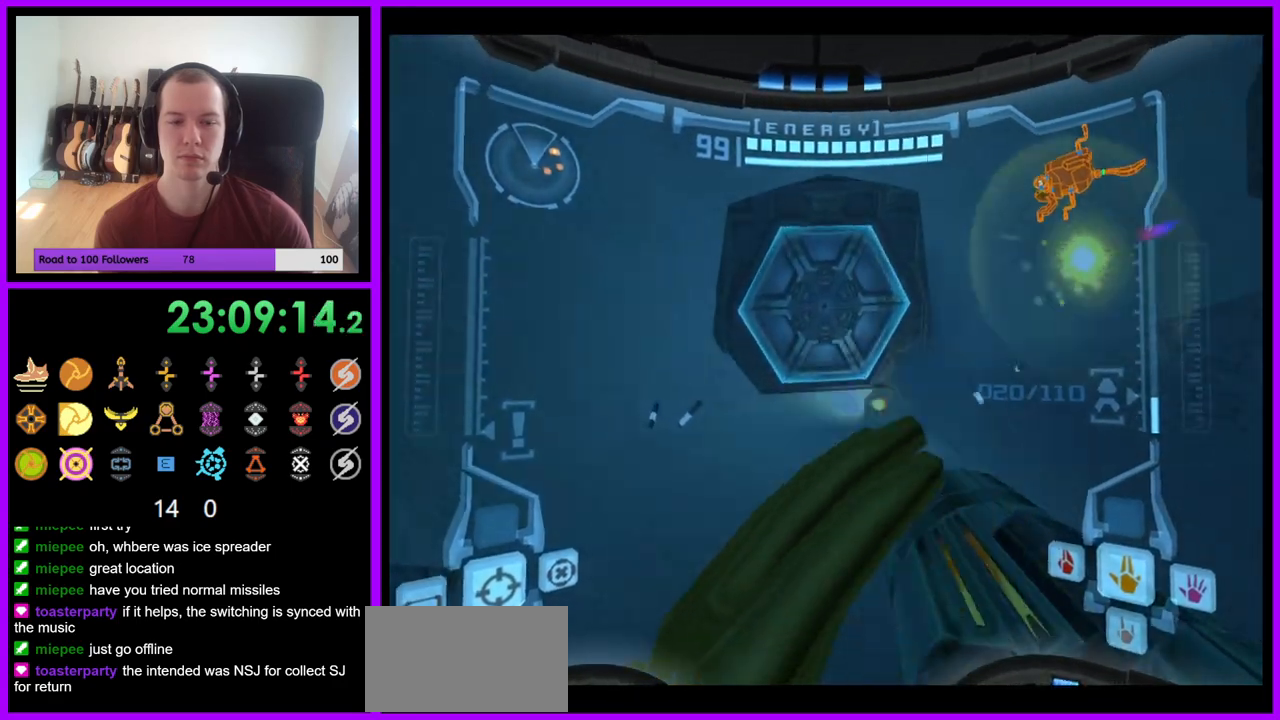
{"buttons": [], "left_stick": "up", "right_stick": "center", "events": [[50, "A", "down"], [117, "A", "up"], [133, "left_stick", "up"], [217, "A", "down"], [283, "A", "up"], [383, "A", "down"], [450, "A", "up"]]}
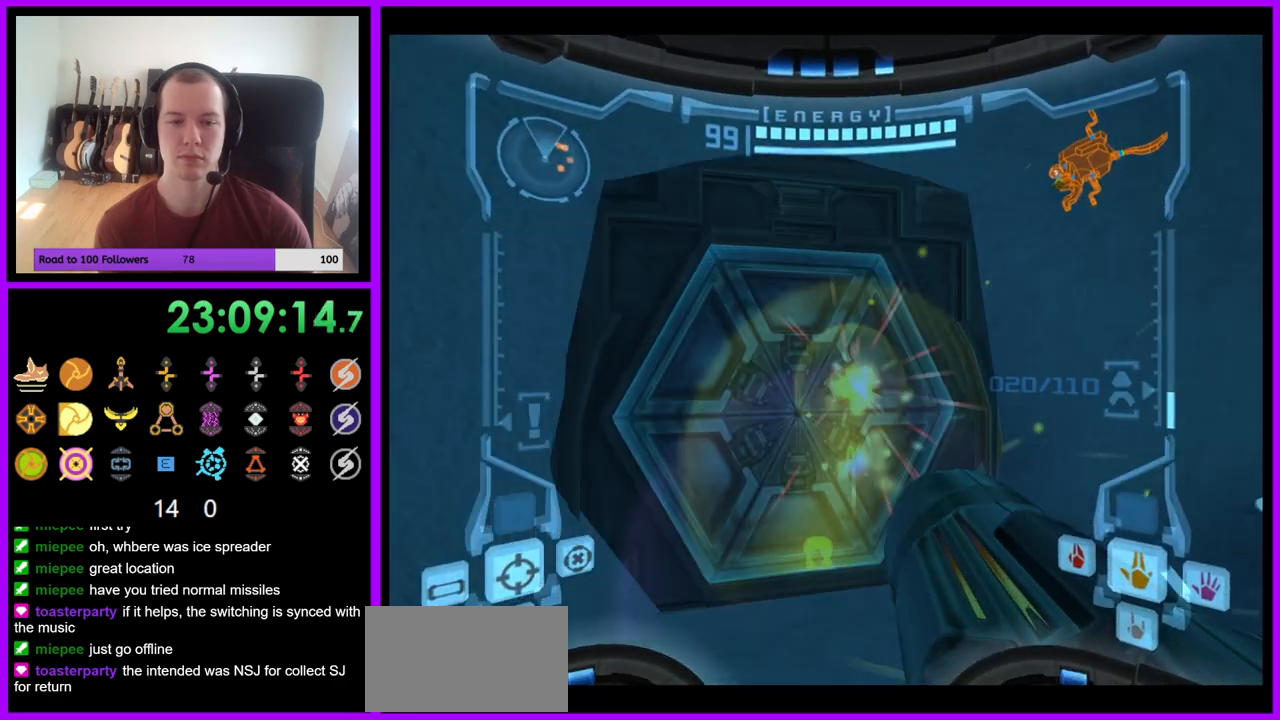
{"buttons": [], "left_stick": "center", "right_stick": "center", "events": [[17, "left_stick", "up-left"], [350, "left_stick", "center"], [383, "A", "down"], [483, "A", "up"]]}
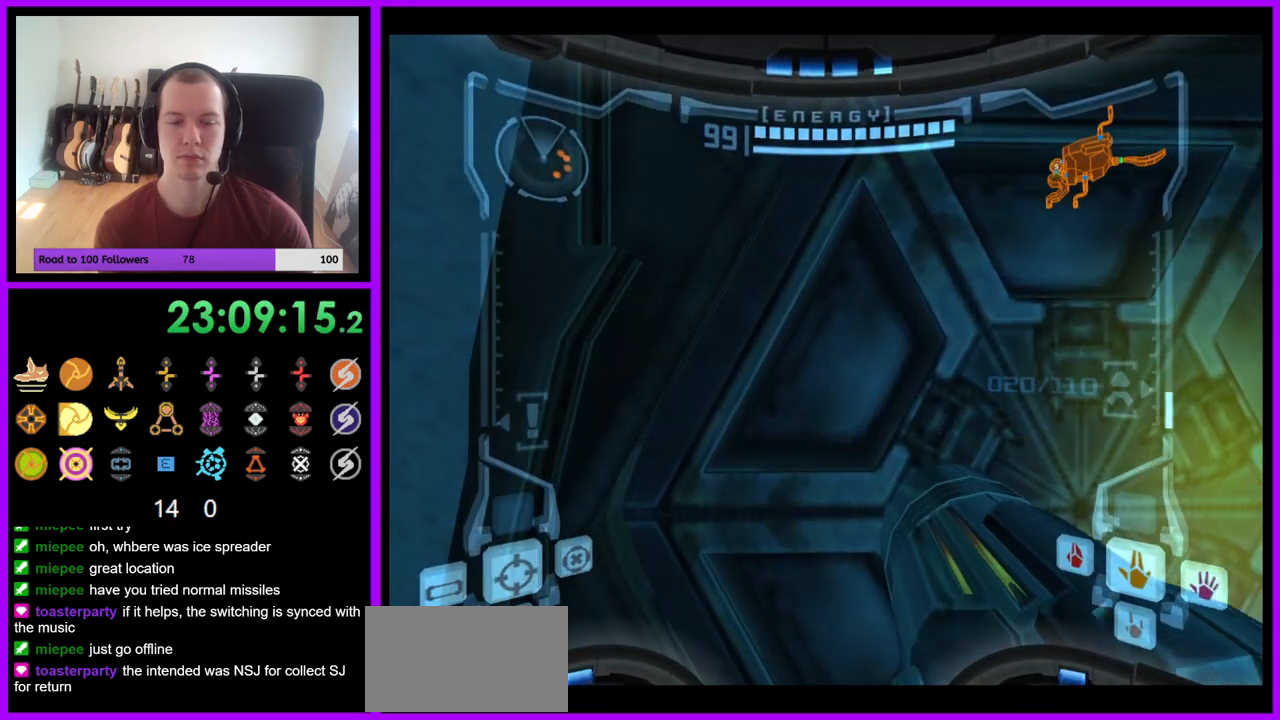
{"buttons": ["L1"], "left_stick": "center", "right_stick": "center", "events": [[33, "left_stick", "right"], [83, "L1", "down"], [233, "left_stick", "down"], [367, "left_stick", "down-right"], [483, "left_stick", "center"]]}
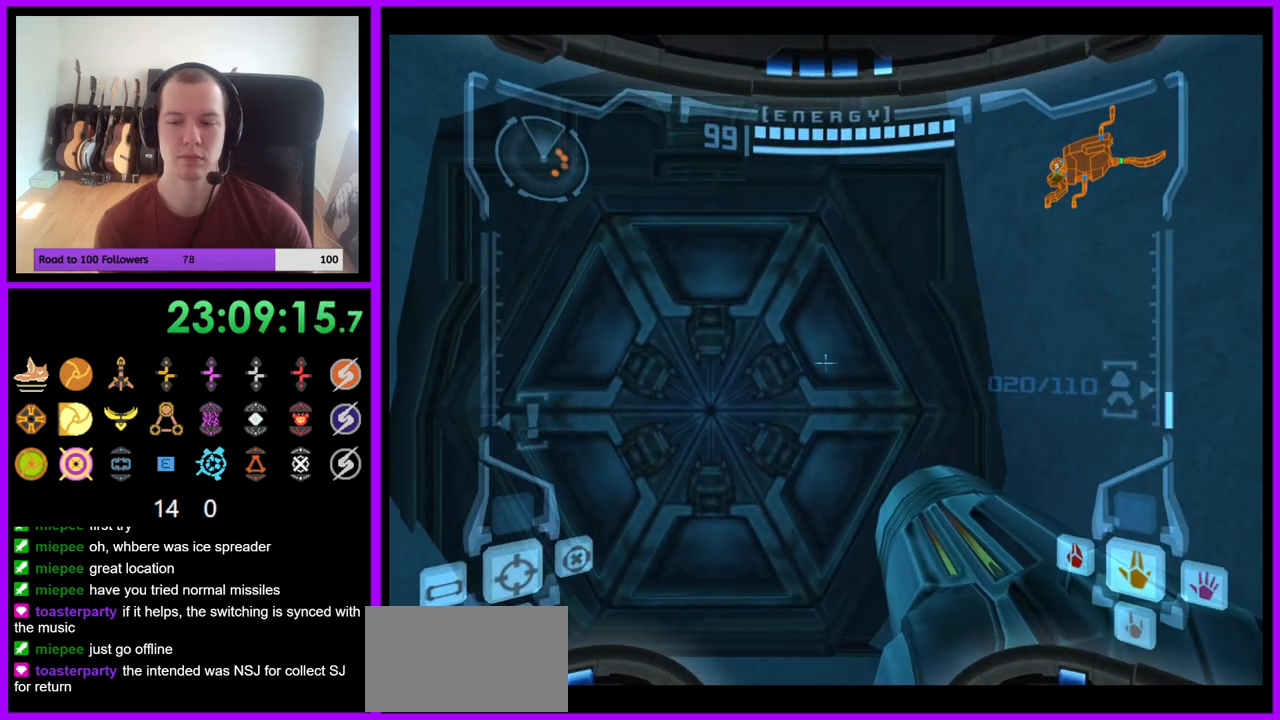
{"buttons": [], "left_stick": "left", "right_stick": "center", "events": [[83, "A", "down"], [183, "A", "up"], [367, "L1", "up"], [417, "left_stick", "left"]]}